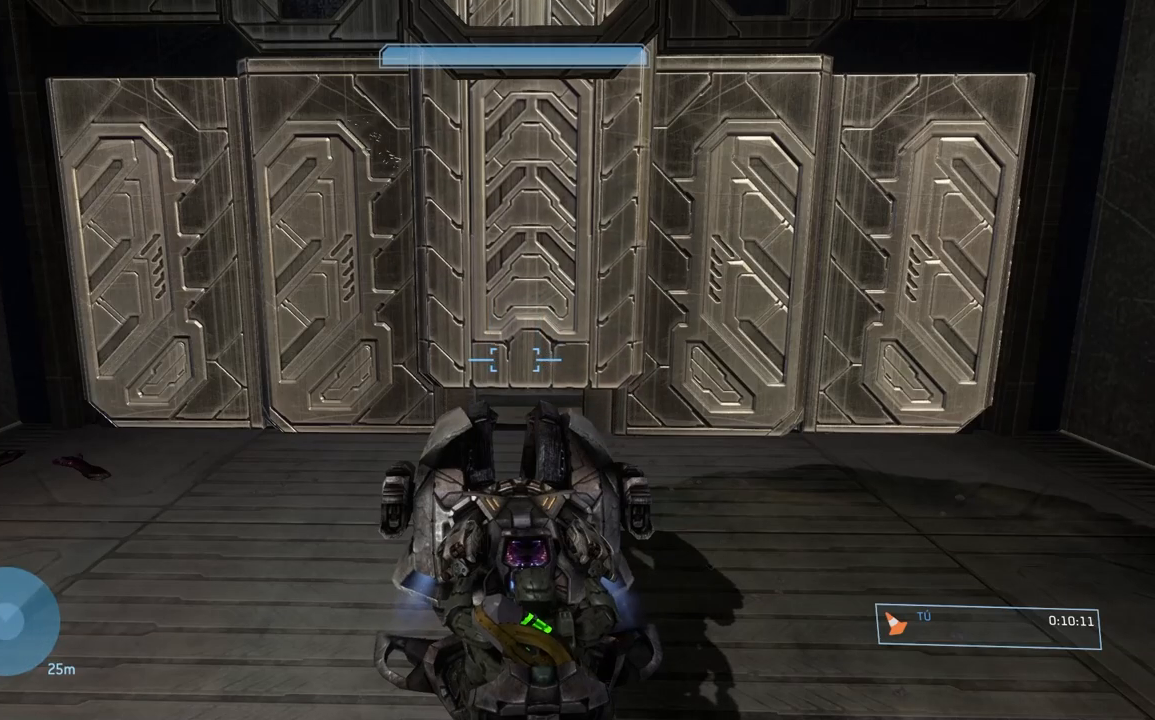
Gameplay with a controller (Xbox layout); each line is a JSON object with the inputs held at the frame after it. "button_events" lists button changes between this image and that frame as [ms after this image, input, new state], when the widget could be followed in between (sticks are given only as held states). Not read: L2 R2.
{"buttons": [], "left_stick": "up", "right_stick": "center", "button_events": []}
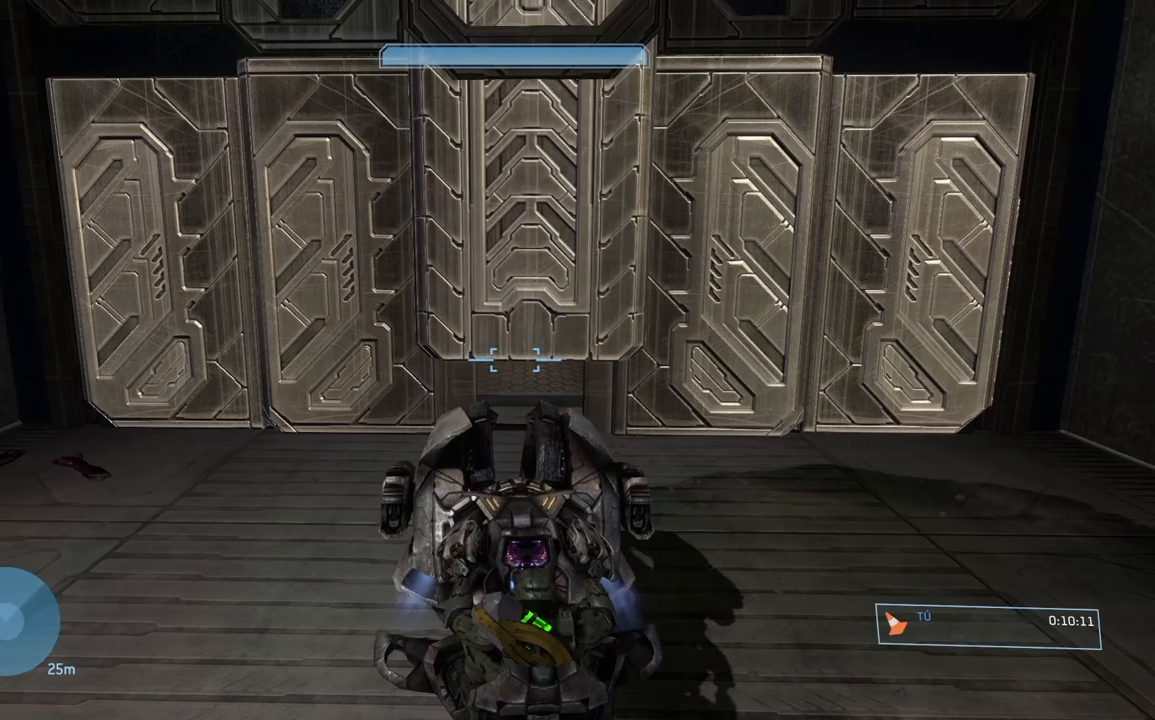
{"buttons": [], "left_stick": "center", "right_stick": "down", "button_events": []}
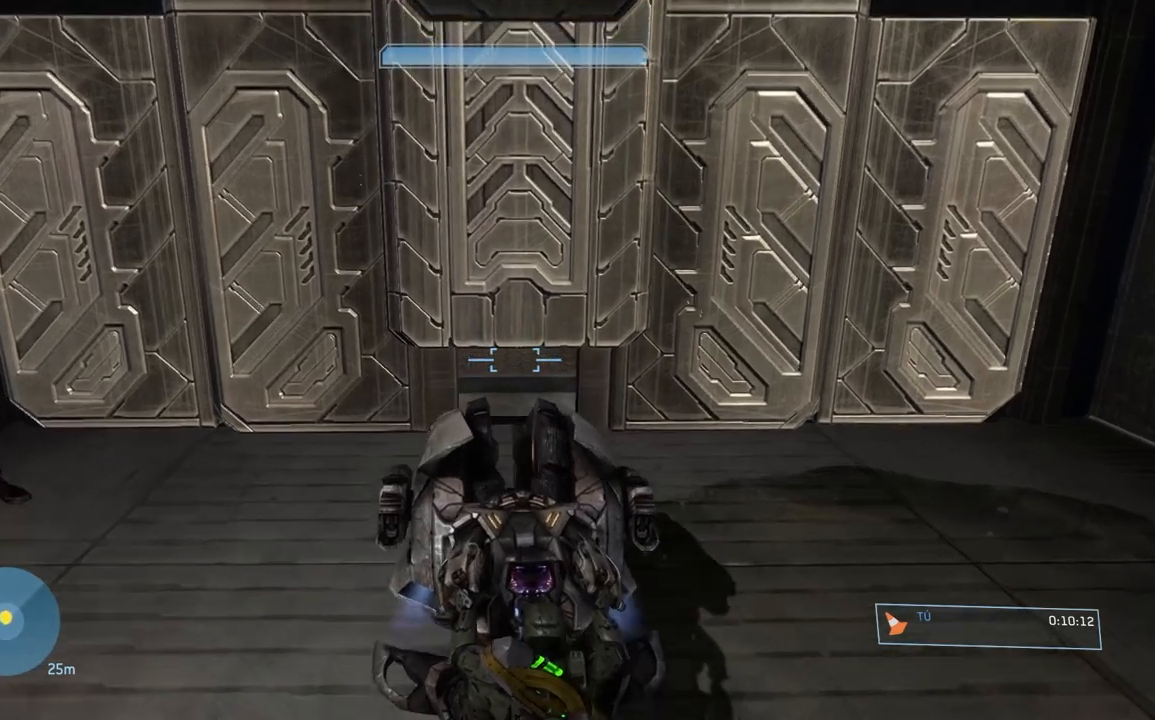
{"buttons": [], "left_stick": "up", "right_stick": "down", "button_events": []}
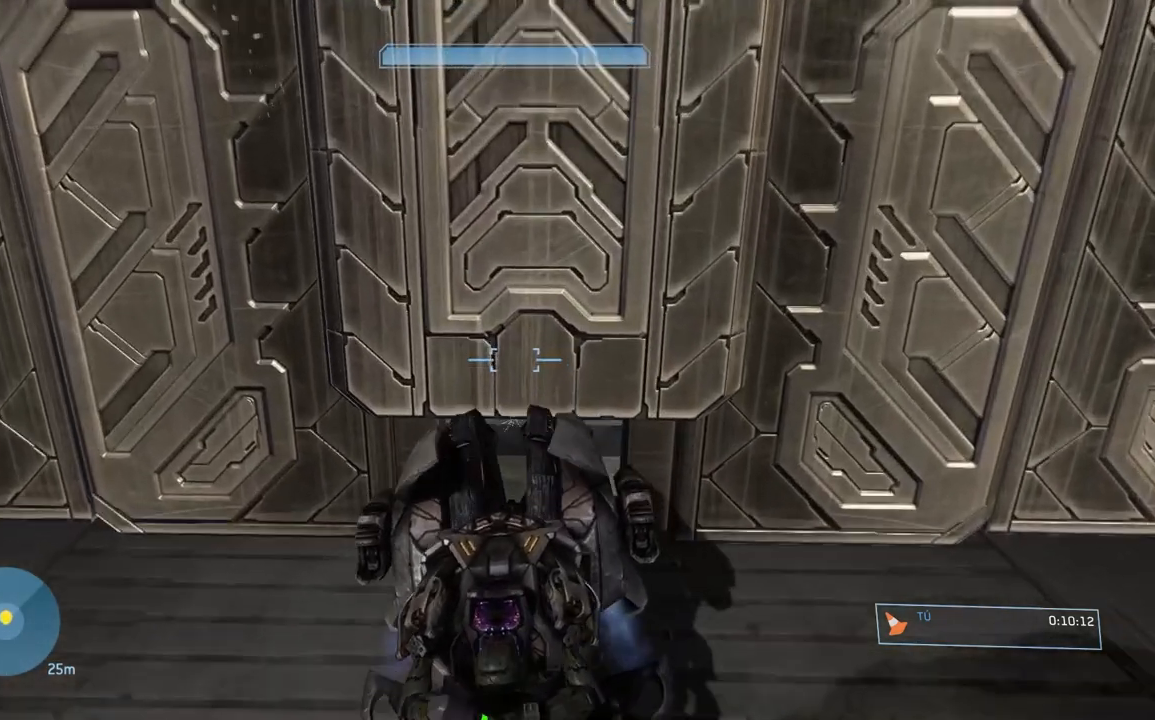
{"buttons": [], "left_stick": "up", "right_stick": "up", "button_events": []}
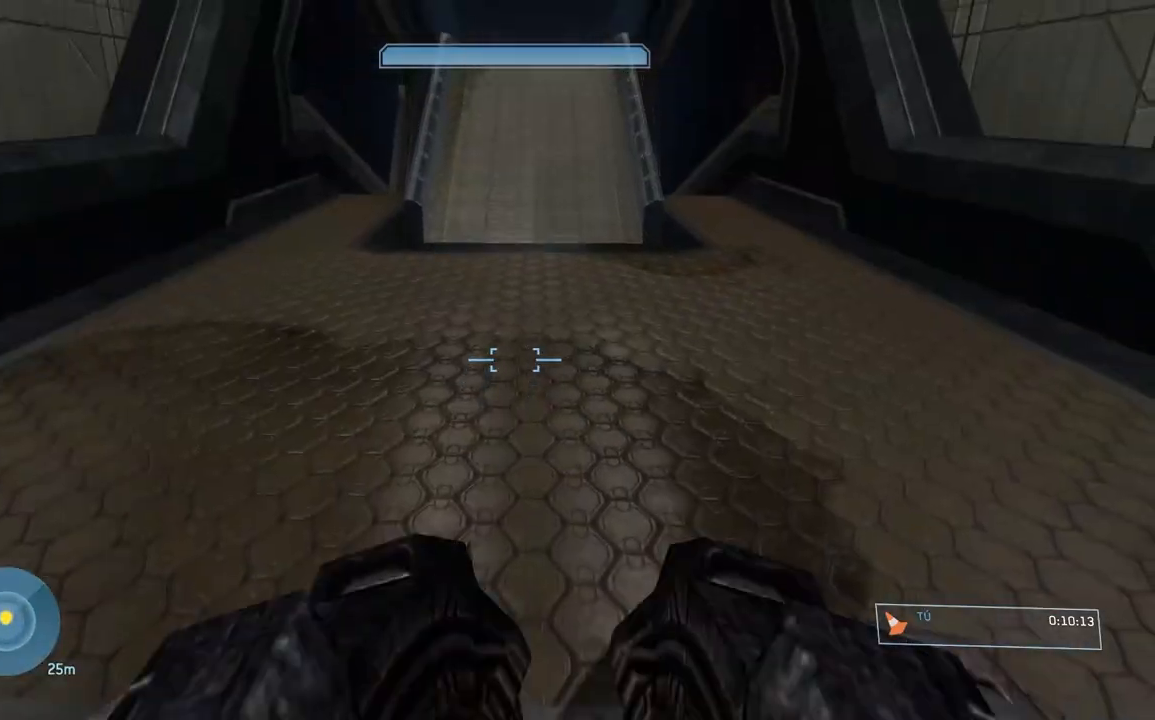
{"buttons": [], "left_stick": "up-right", "right_stick": "up", "button_events": []}